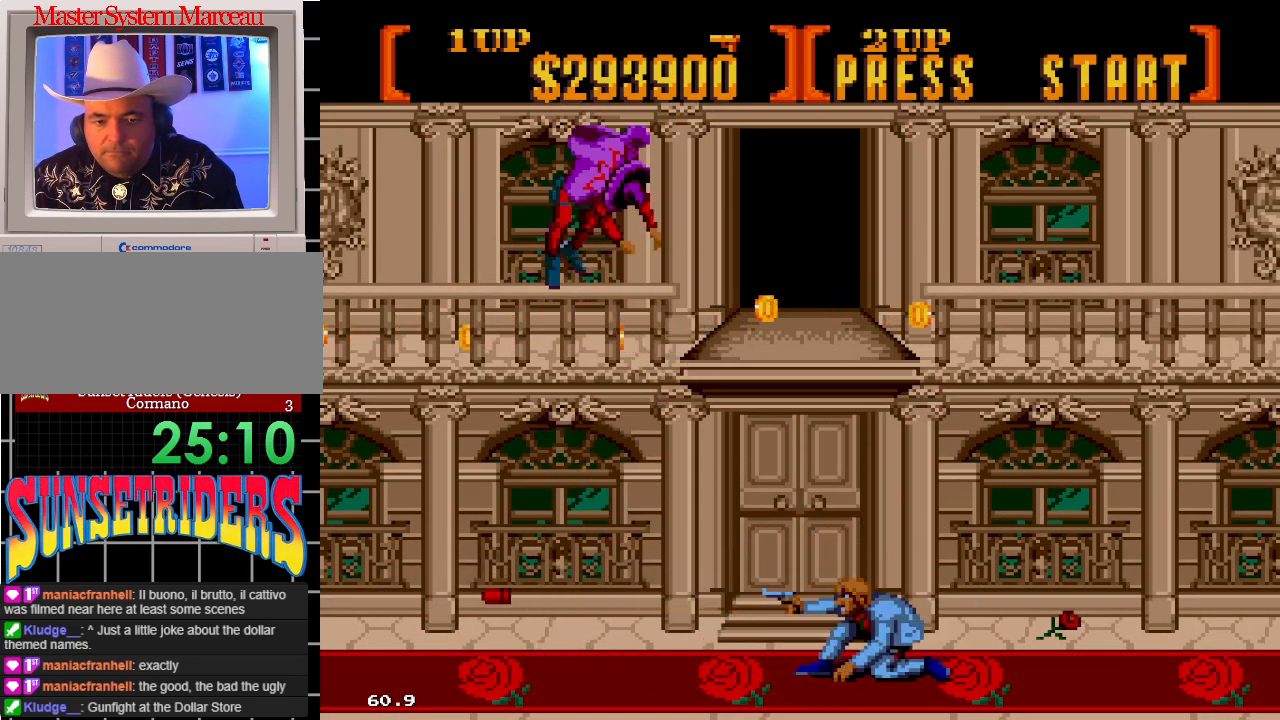
Gameplay with a controller; each line is a JSON object with the inputs held at the frame after it (dt_ms = milliseconds from this image to that frame). "events" lists button and stick changes between this image and that frame as [ms after this image, input, new state], when the widget could be followed in between. Not read: L3 R3.
{"dt_ms": 500, "buttons": [], "events": [[200, "DPAD_RIGHT", "down"], [483, "DPAD_RIGHT", "up"]]}
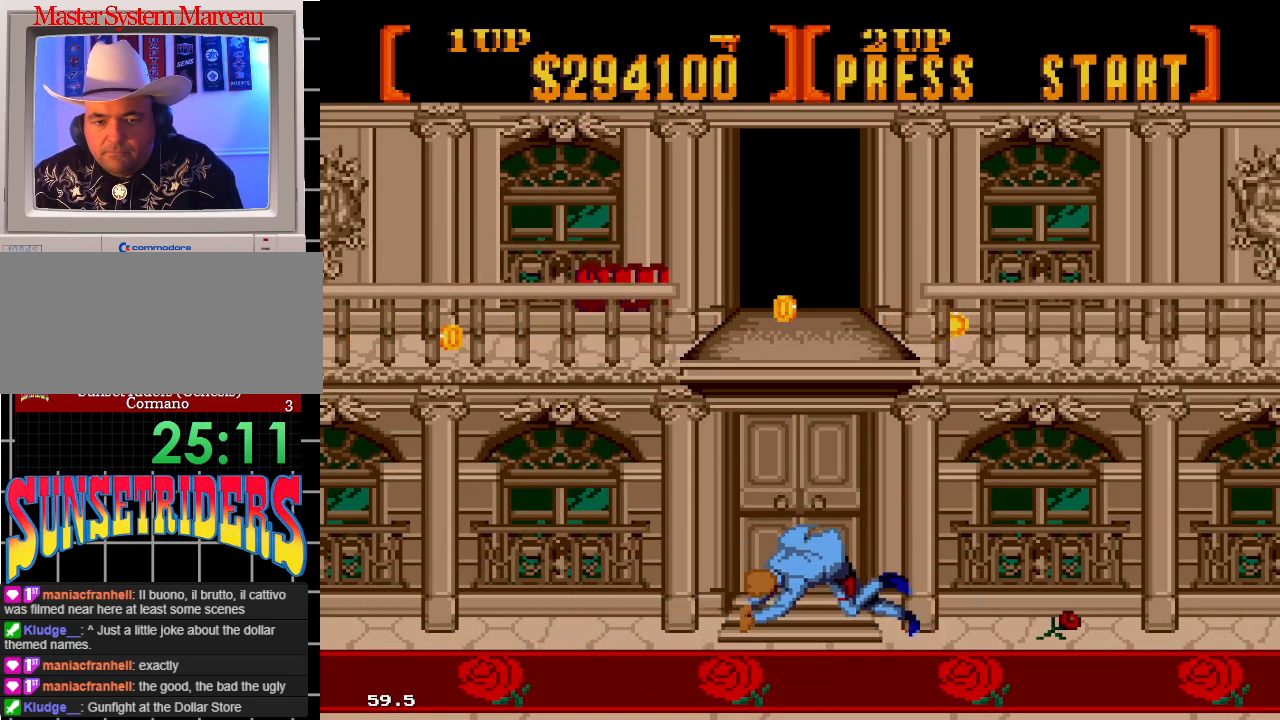
{"dt_ms": 500, "buttons": ["A", "DPAD_DOWN"], "events": [[217, "A", "down"], [250, "DPAD_DOWN", "down"], [317, "DPAD_RIGHT", "down"], [483, "DPAD_RIGHT", "up"]]}
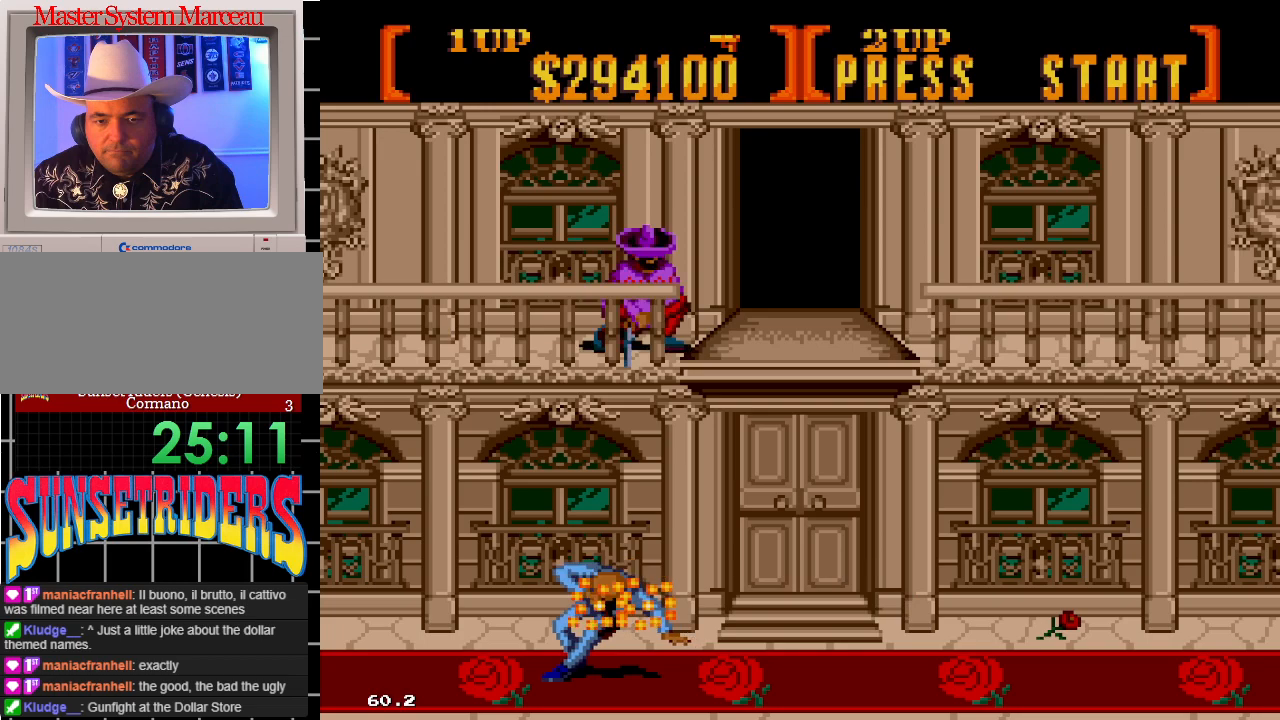
{"dt_ms": 1000, "buttons": ["A", "DPAD_DOWN", "DPAD_RIGHT"]}
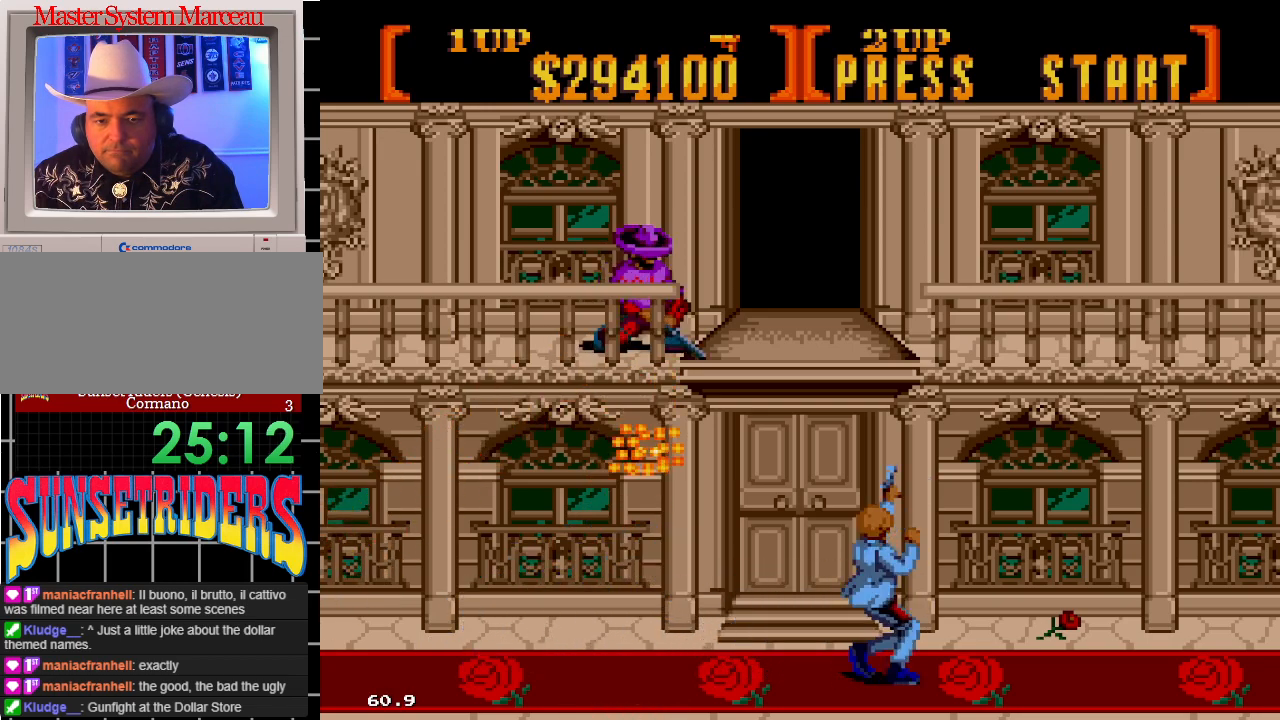
{"dt_ms": 500, "buttons": ["A", "DPAD_DOWN", "DPAD_RIGHT"], "events": []}
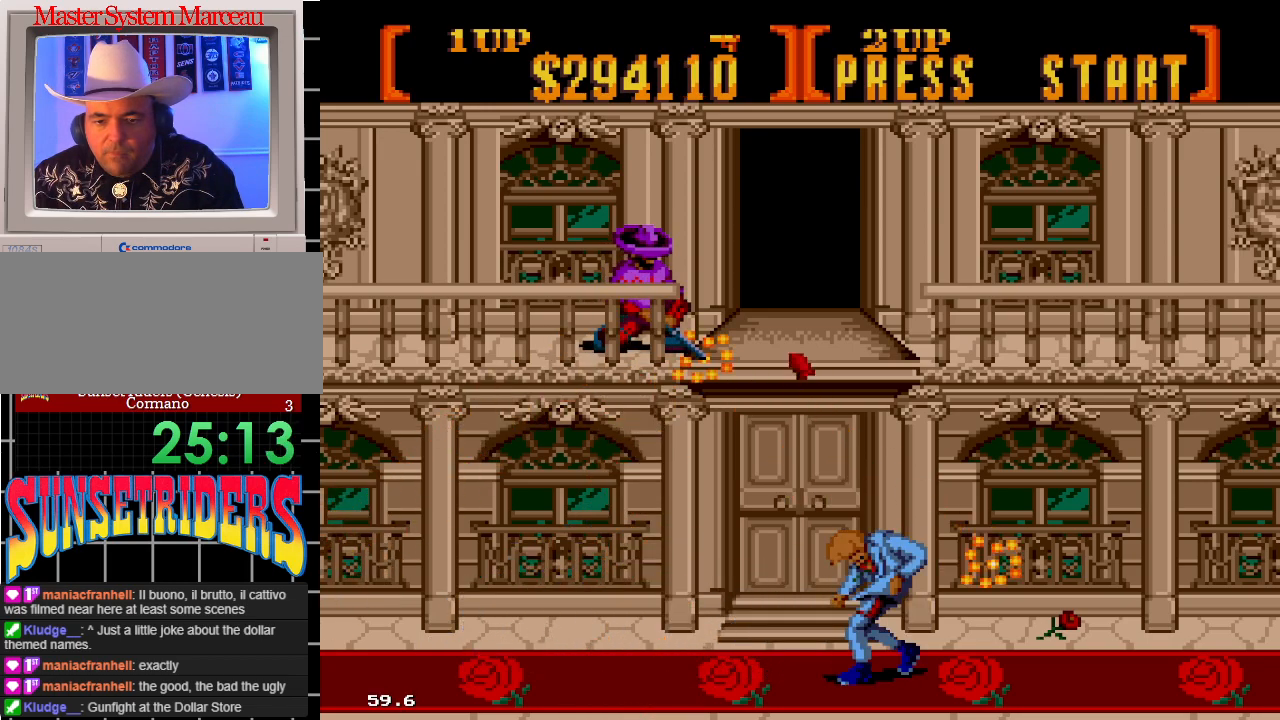
{"dt_ms": 500, "buttons": ["A", "DPAD_DOWN", "DPAD_RIGHT"], "events": []}
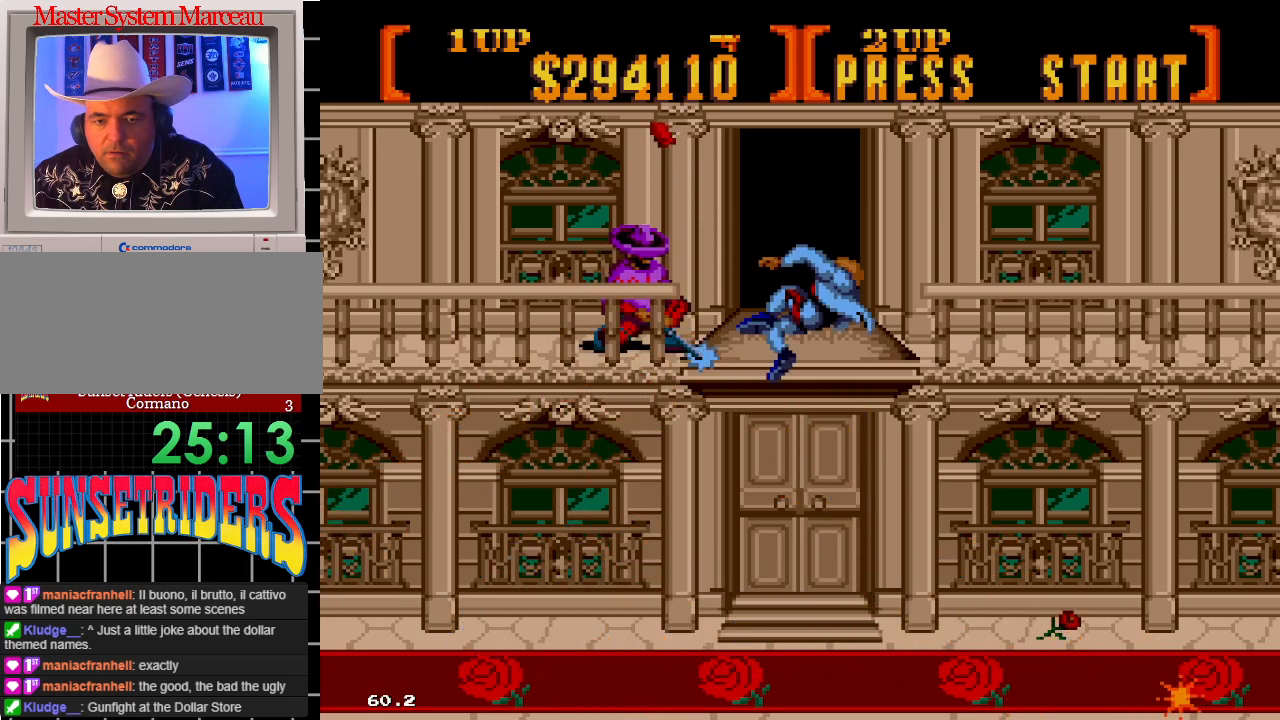
{"dt_ms": 500, "buttons": ["A", "DPAD_RIGHT"], "events": [[333, "DPAD_DOWN", "up"]]}
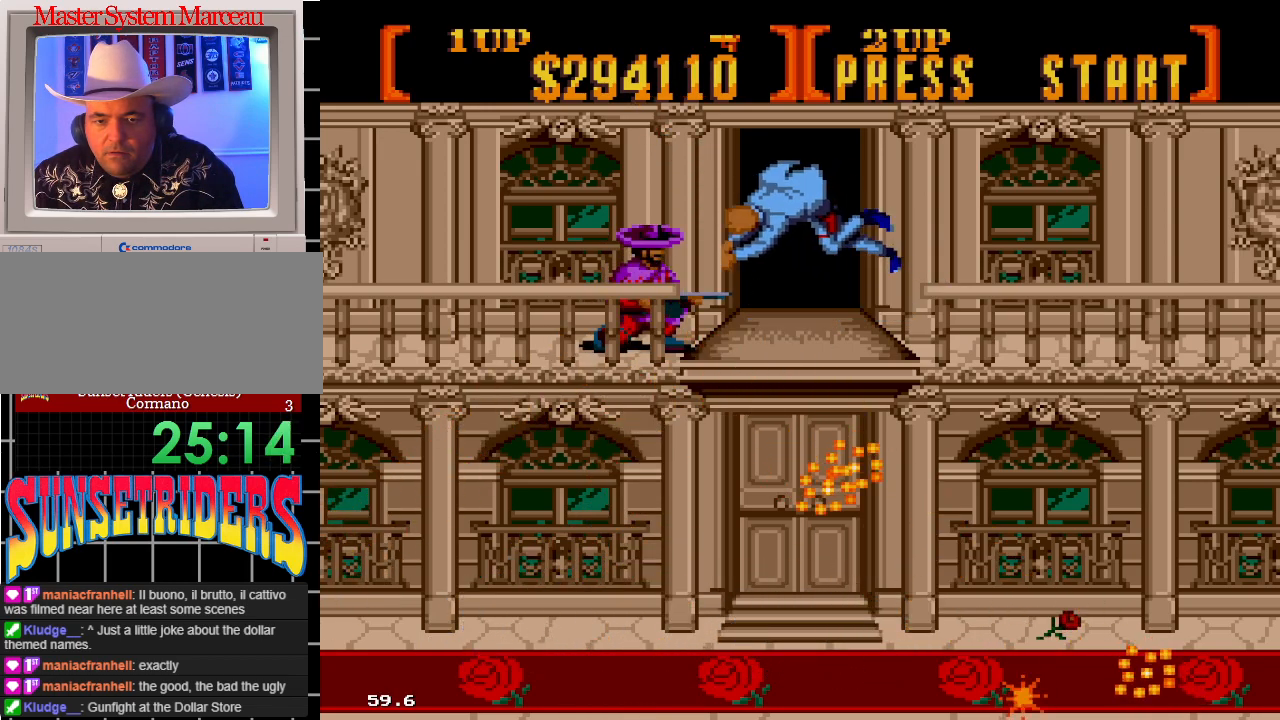
{"dt_ms": 1000, "buttons": ["A", "DPAD_LEFT"]}
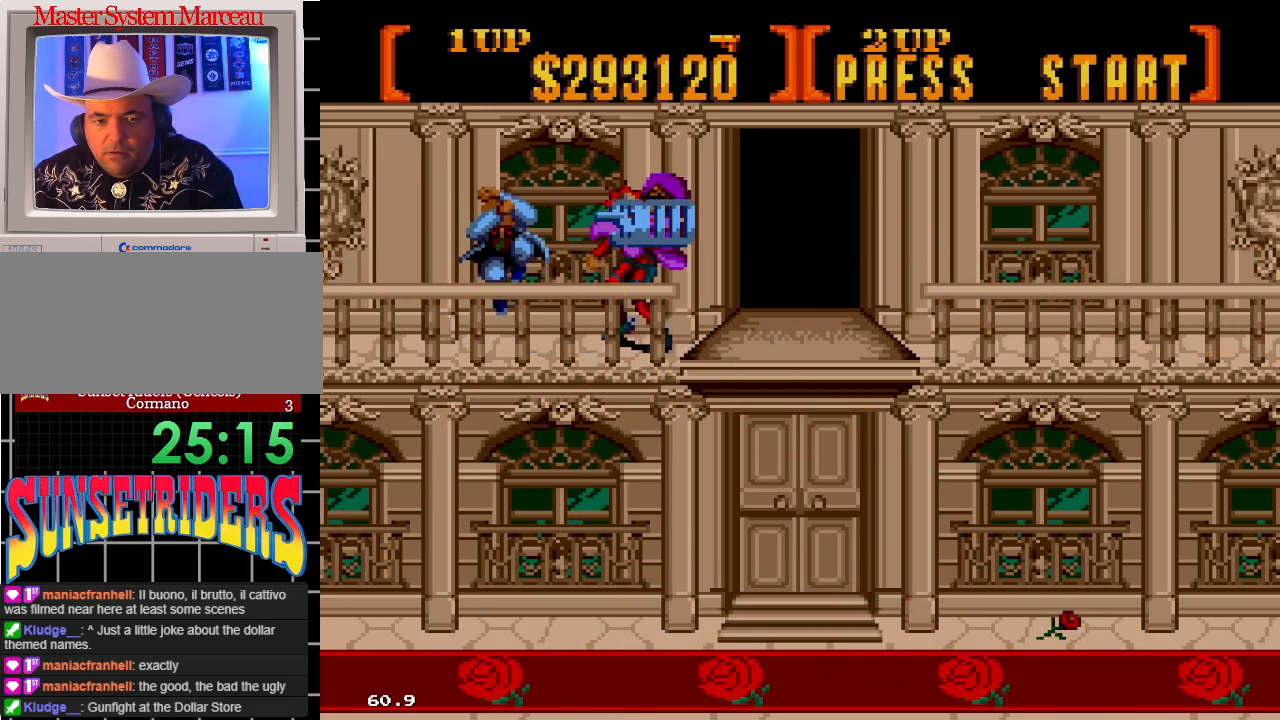
{"dt_ms": 500, "buttons": ["A", "DPAD_LEFT"], "events": []}
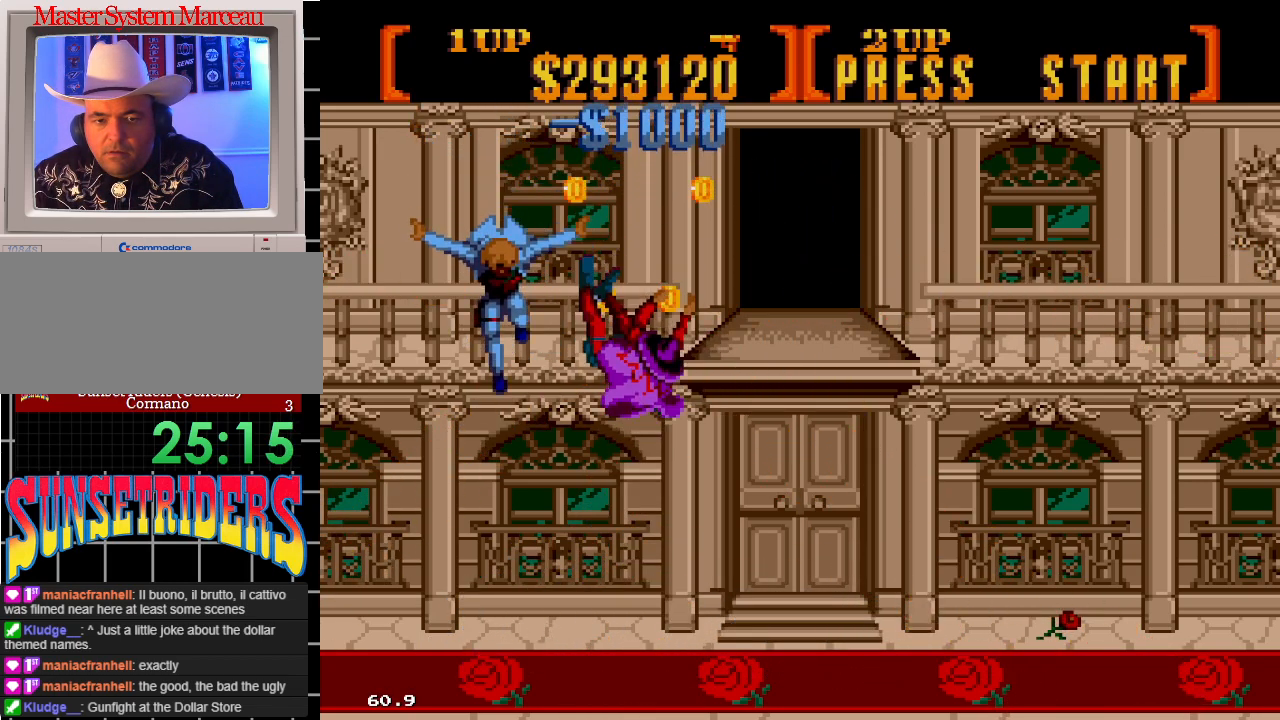
{"dt_ms": 500, "buttons": [], "events": [[117, "DPAD_LEFT", "up"], [283, "A", "up"]]}
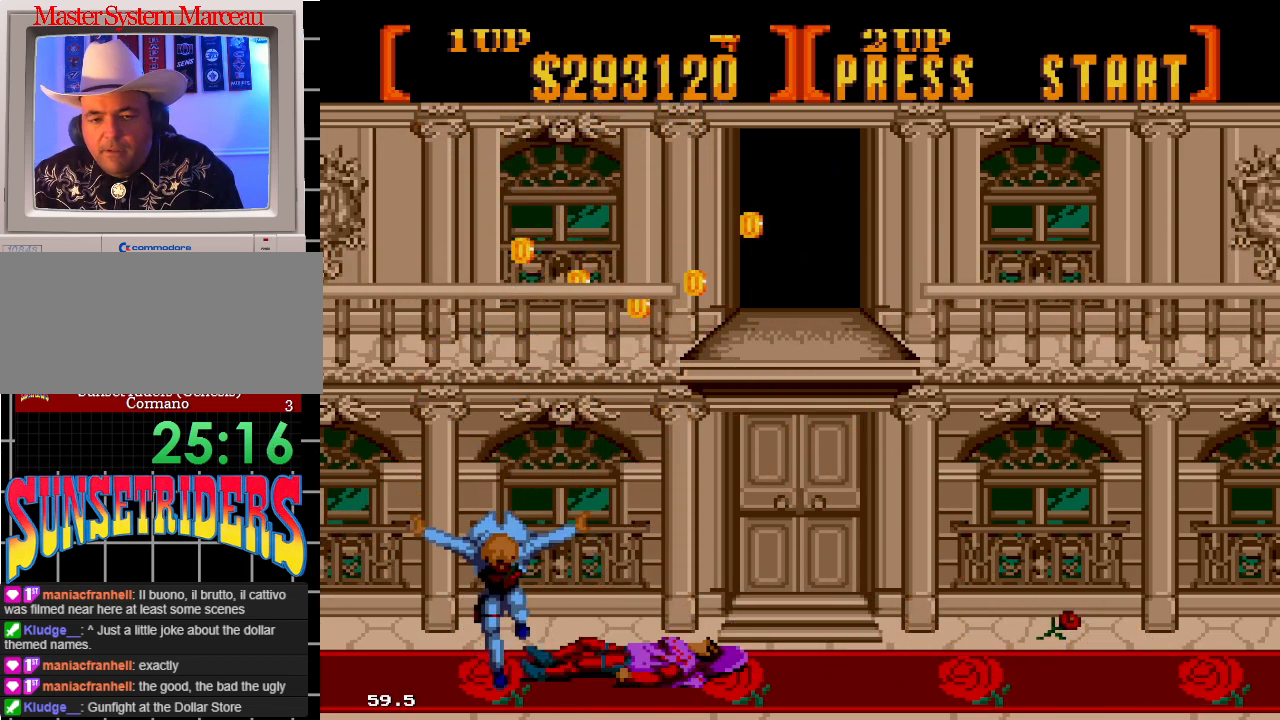
{"dt_ms": 500, "buttons": ["DPAD_RIGHT"], "events": [[450, "DPAD_RIGHT", "down"]]}
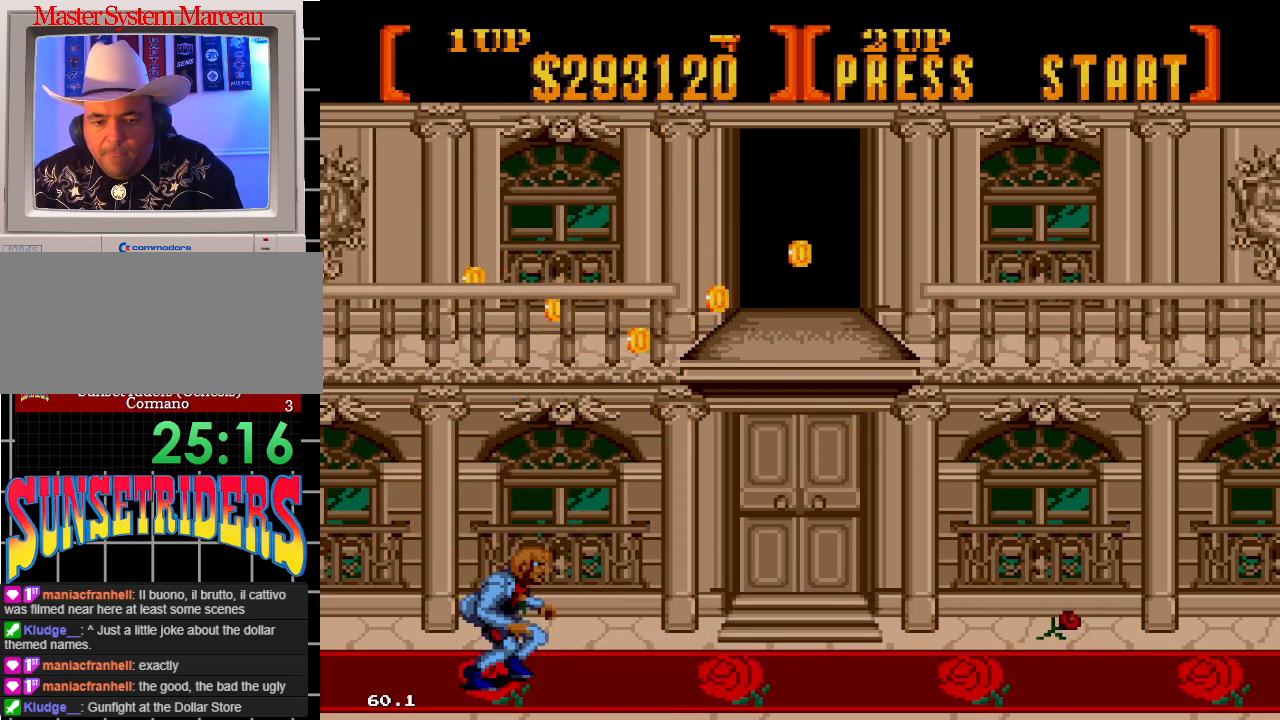
{"dt_ms": 500, "buttons": ["DPAD_RIGHT"], "events": []}
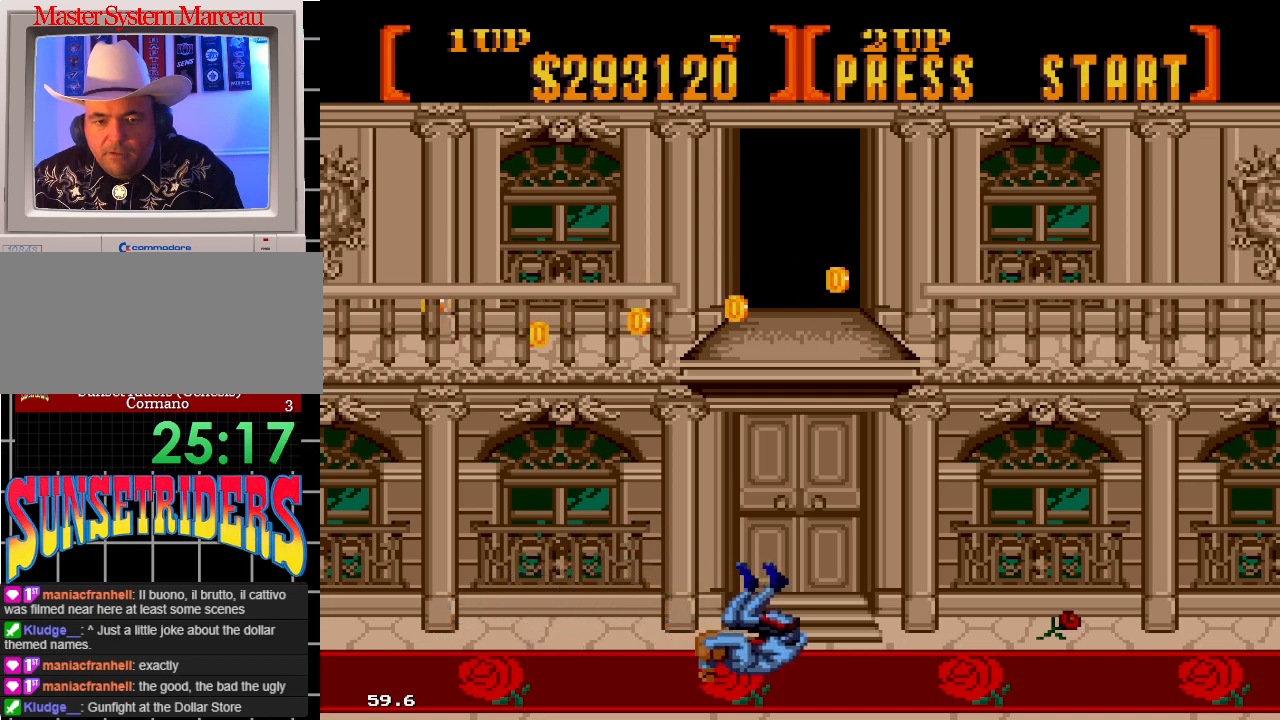
{"dt_ms": 500, "buttons": ["DPAD_RIGHT"], "events": []}
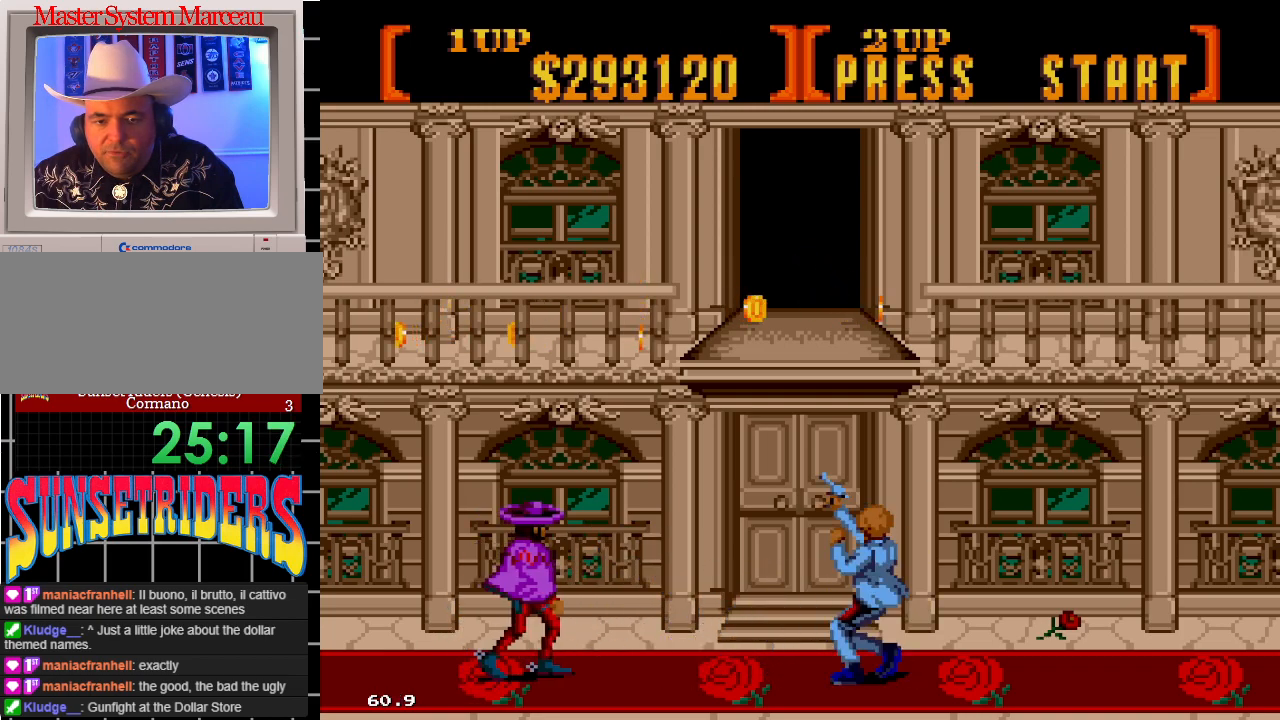
{"dt_ms": 500, "buttons": ["C", "DPAD_UP"], "events": [[417, "DPAD_UP", "down"], [433, "DPAD_RIGHT", "up"], [483, "C", "down"]]}
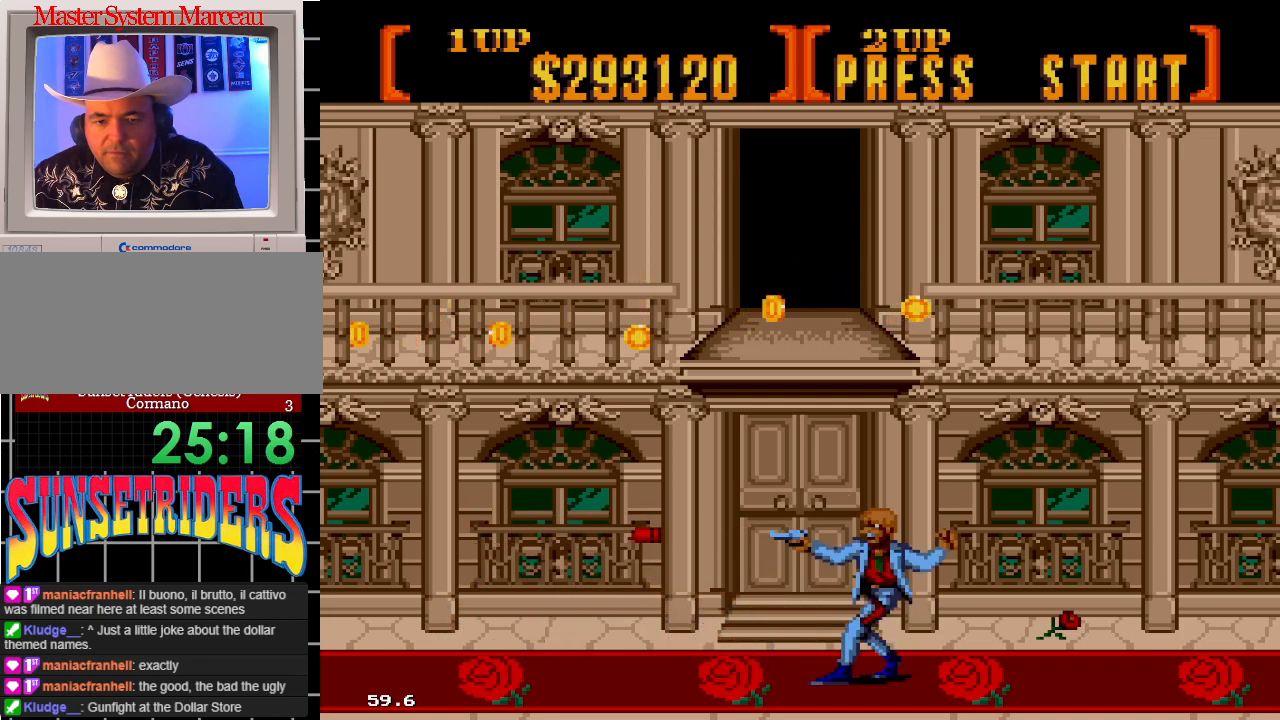
{"dt_ms": 500, "buttons": [], "events": [[117, "C", "up"], [483, "DPAD_UP", "up"]]}
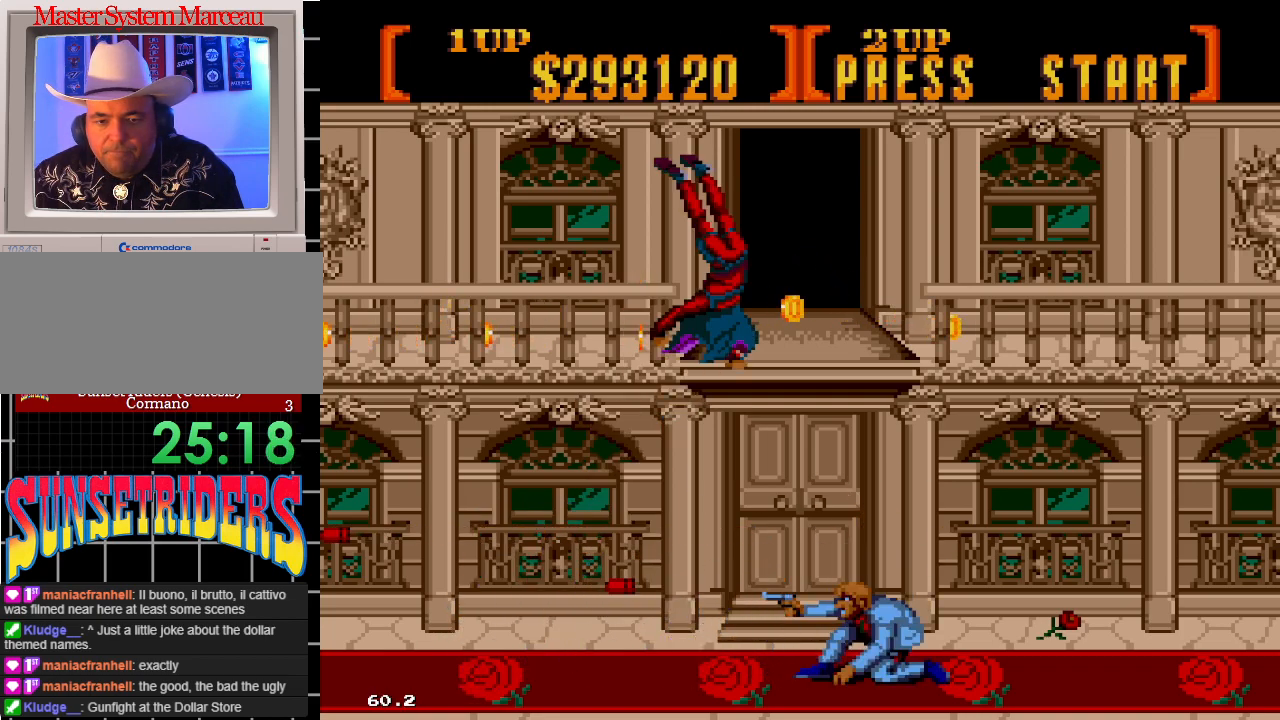
{"dt_ms": 500, "buttons": ["DPAD_RIGHT"]}
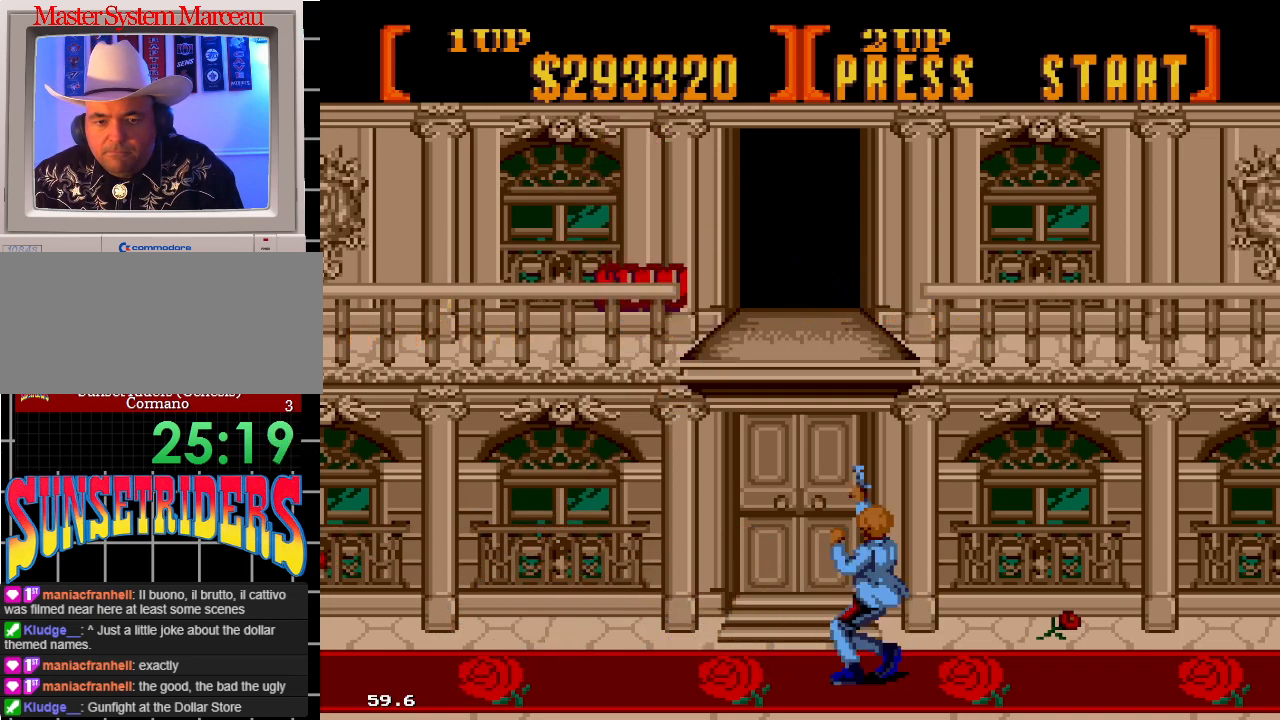
{"dt_ms": 500, "buttons": ["A", "DPAD_DOWN"], "events": [[83, "DPAD_RIGHT", "up"], [133, "DPAD_DOWN", "down"], [133, "DPAD_RIGHT", "down"], [217, "A", "down"], [217, "DPAD_RIGHT", "up"], [283, "A", "up"], [317, "A", "down"]]}
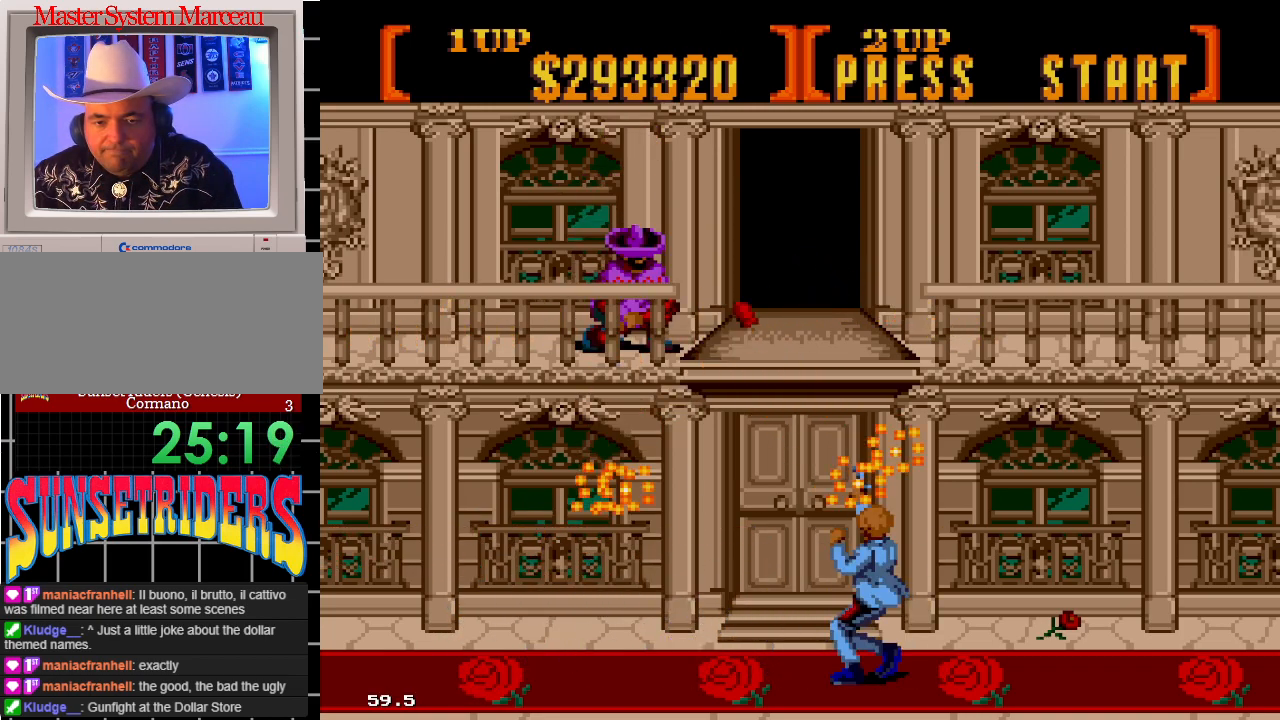
{"dt_ms": 500, "buttons": ["A", "DPAD_DOWN", "DPAD_RIGHT"], "events": [[317, "DPAD_RIGHT", "down"]]}
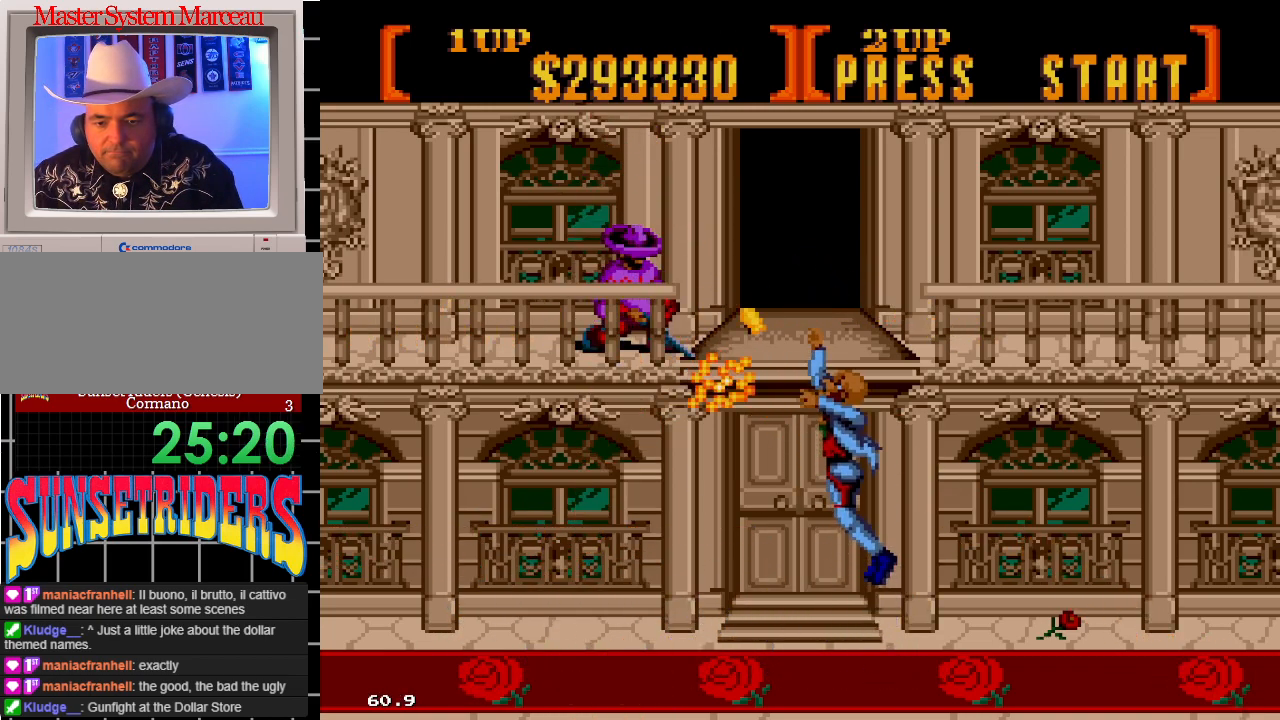
{"dt_ms": 500, "buttons": ["A", "DPAD_RIGHT"], "events": [[450, "DPAD_DOWN", "up"]]}
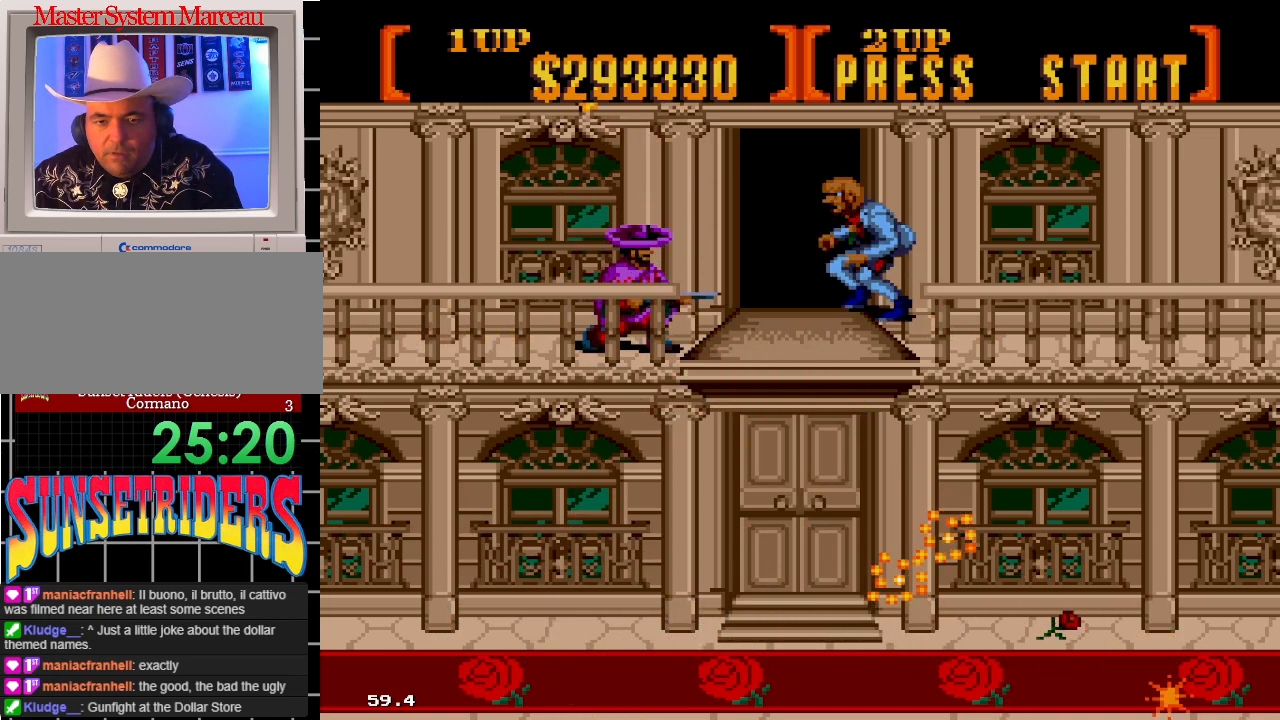
{"dt_ms": 500, "buttons": ["A", "DPAD_DOWN", "DPAD_LEFT"], "events": [[483, "DPAD_DOWN", "down"], [500, "DPAD_LEFT", "down"], [500, "DPAD_RIGHT", "up"]]}
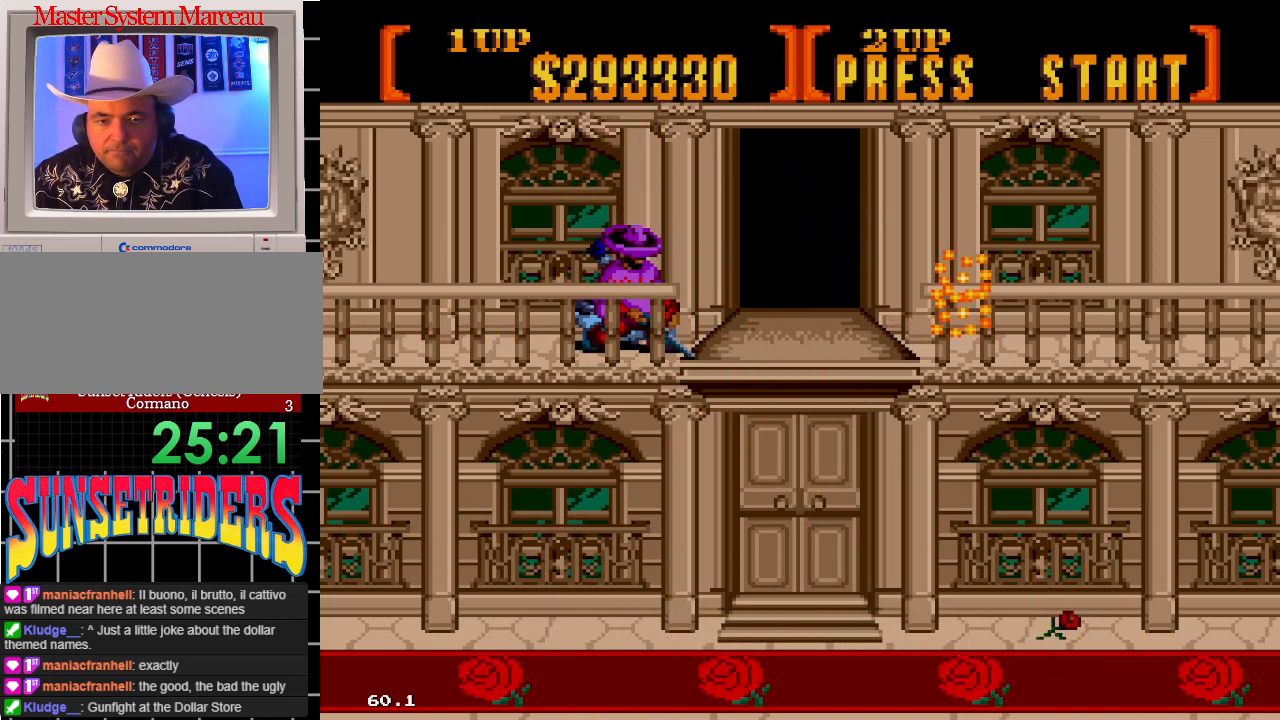
{"dt_ms": 500, "buttons": ["A", "DPAD_LEFT"], "events": [[33, "DPAD_DOWN", "up"]]}
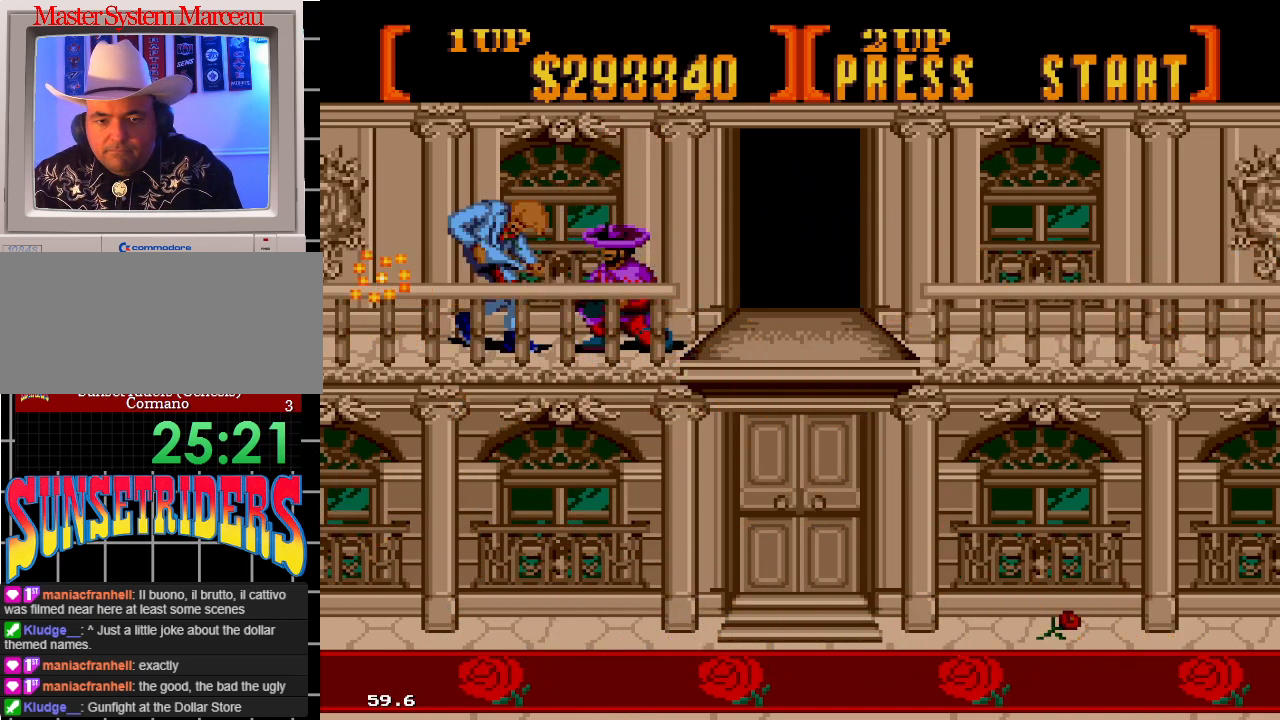
{"dt_ms": 500, "buttons": ["A", "DPAD_LEFT"], "events": []}
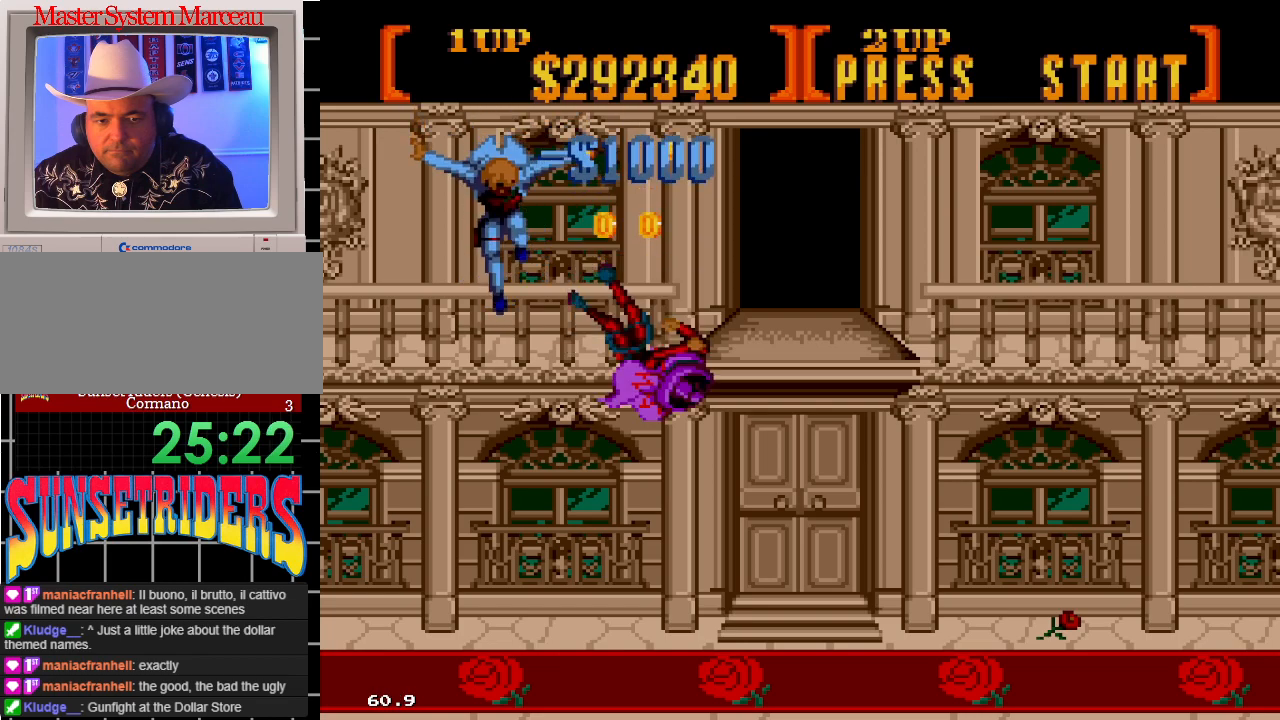
{"dt_ms": 500, "buttons": [], "events": [[217, "DPAD_UP", "down"], [267, "DPAD_LEFT", "up"], [267, "DPAD_UP", "up"], [367, "A", "up"]]}
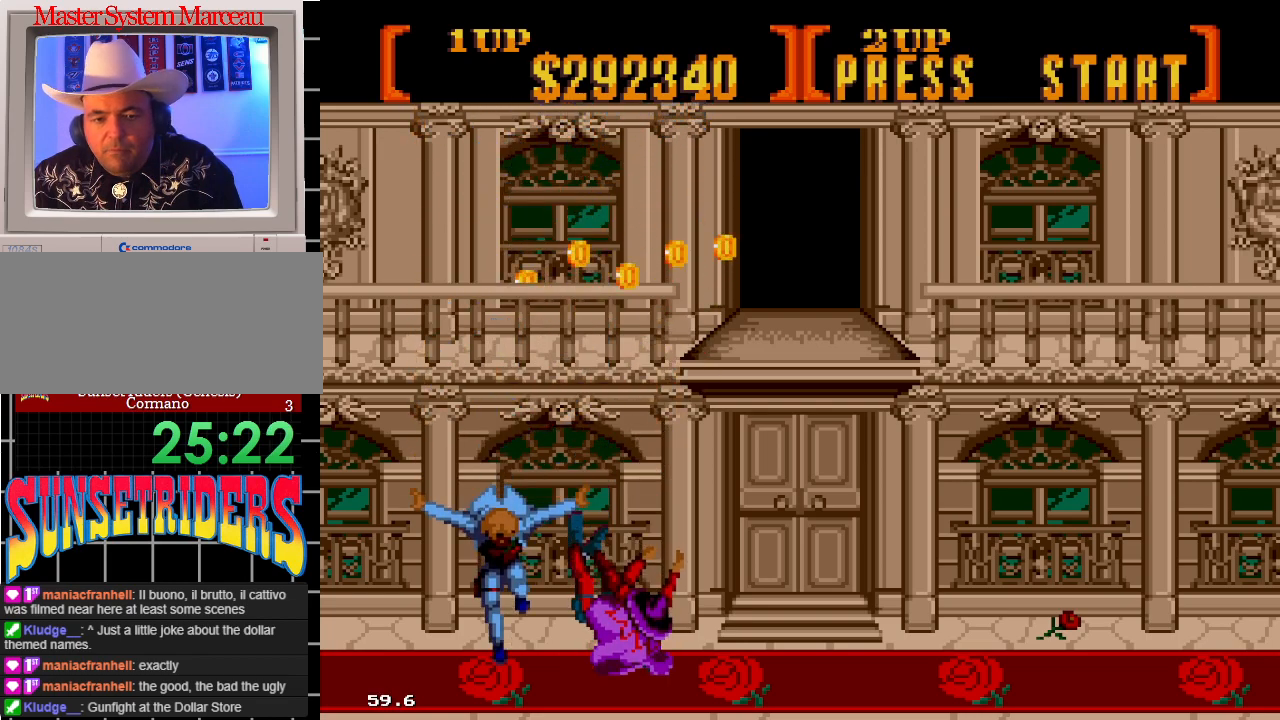
{"dt_ms": 500, "buttons": [], "events": []}
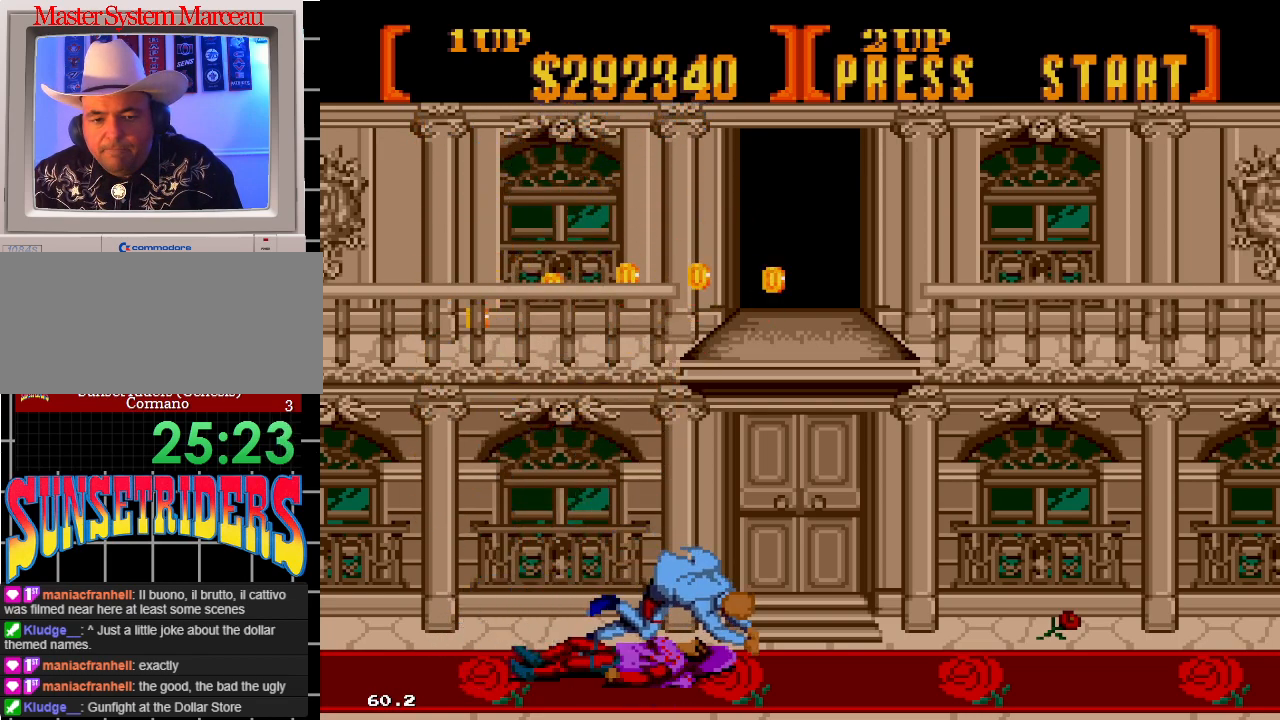
{"dt_ms": 500, "buttons": ["DPAD_UP", "DPAD_RIGHT"], "events": [[150, "DPAD_UP", "down"], [350, "DPAD_RIGHT", "down"], [367, "DPAD_UP", "up"], [417, "DPAD_UP", "down"]]}
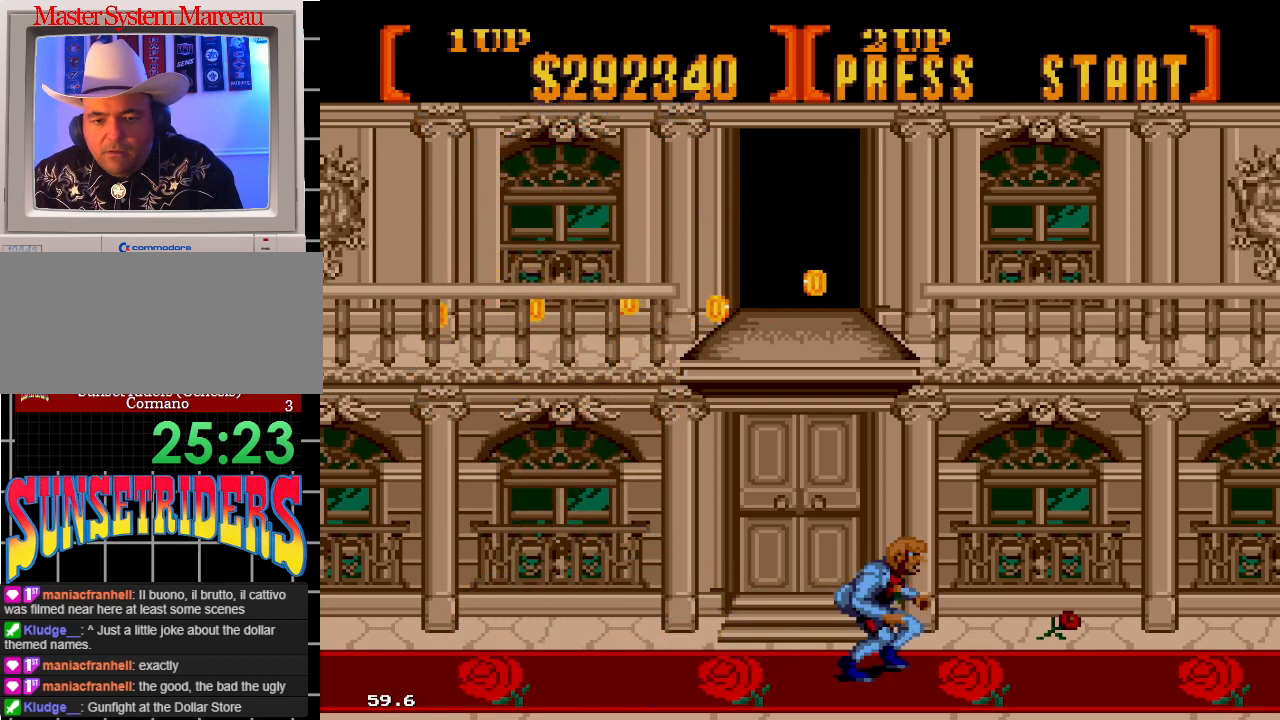
{"dt_ms": 500, "buttons": ["DPAD_RIGHT"], "events": [[67, "DPAD_RIGHT", "up"], [283, "DPAD_RIGHT", "down"], [333, "DPAD_UP", "up"]]}
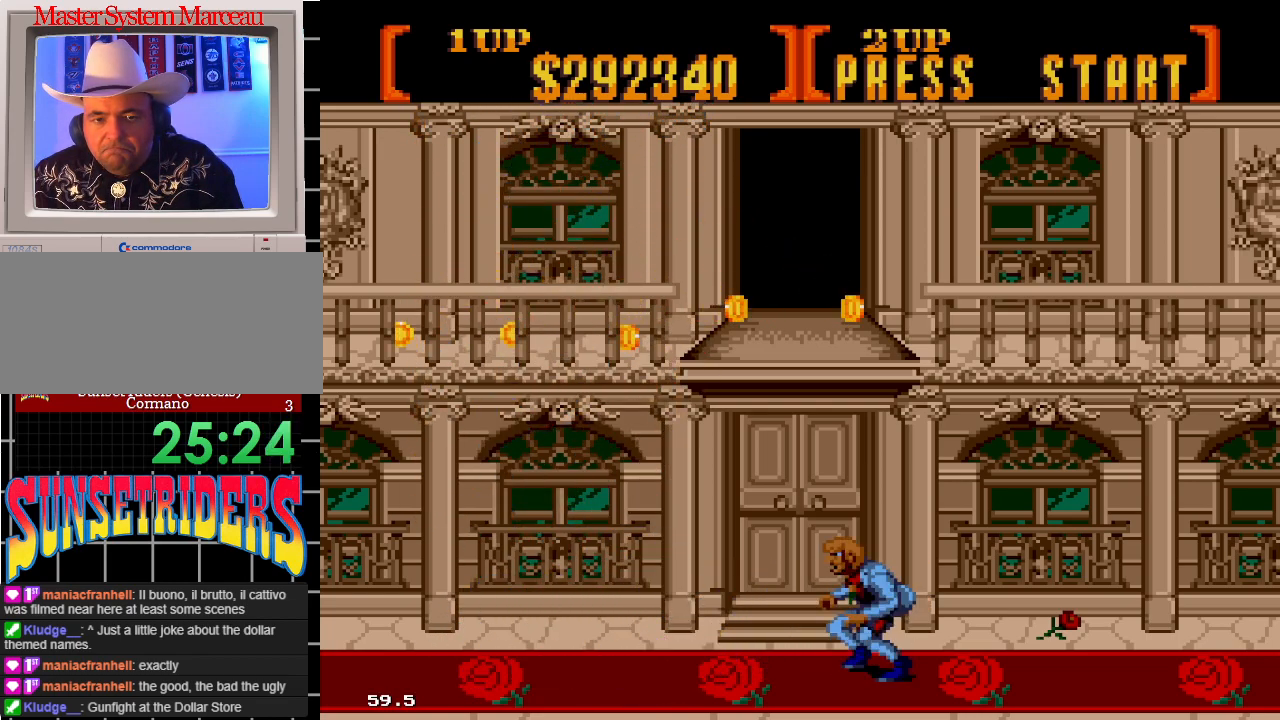
{"dt_ms": 500, "buttons": [], "events": [[150, "DPAD_UP", "down"], [317, "DPAD_UP", "up"], [467, "DPAD_RIGHT", "up"]]}
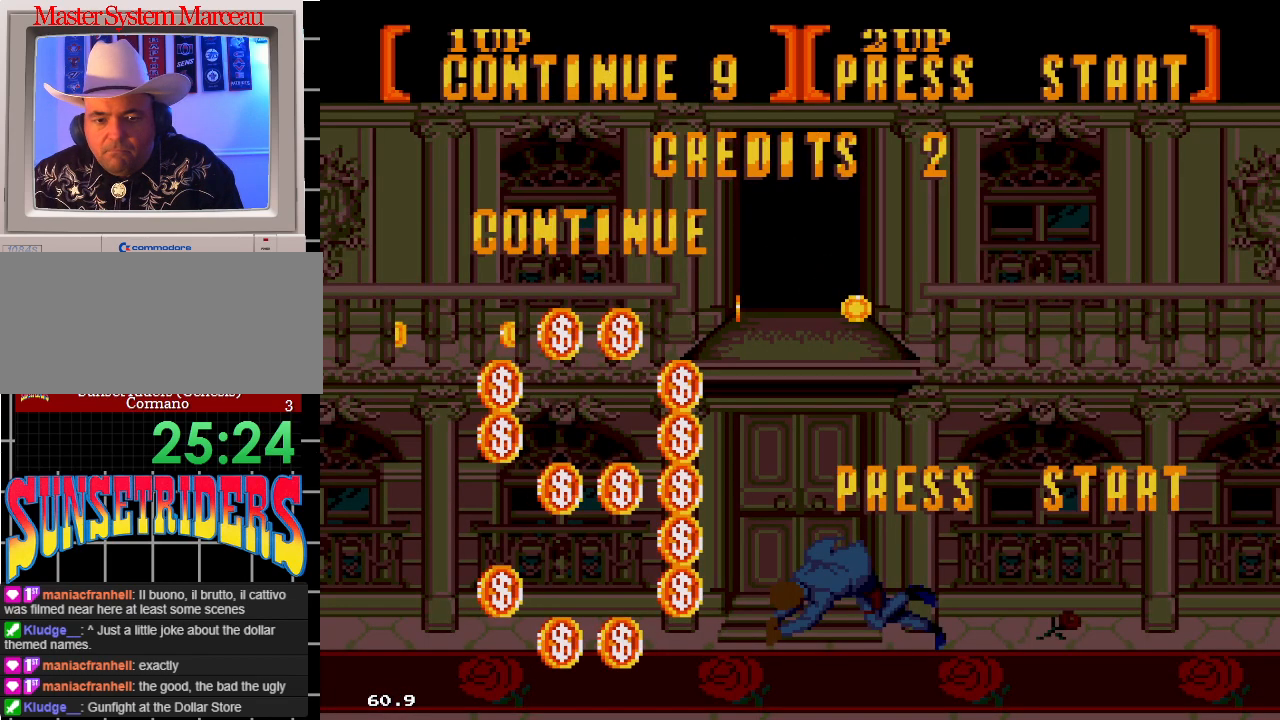
{"dt_ms": 500, "buttons": ["DPAD_RIGHT"], "events": [[167, "START", "down"], [250, "START", "up"], [450, "DPAD_RIGHT", "down"]]}
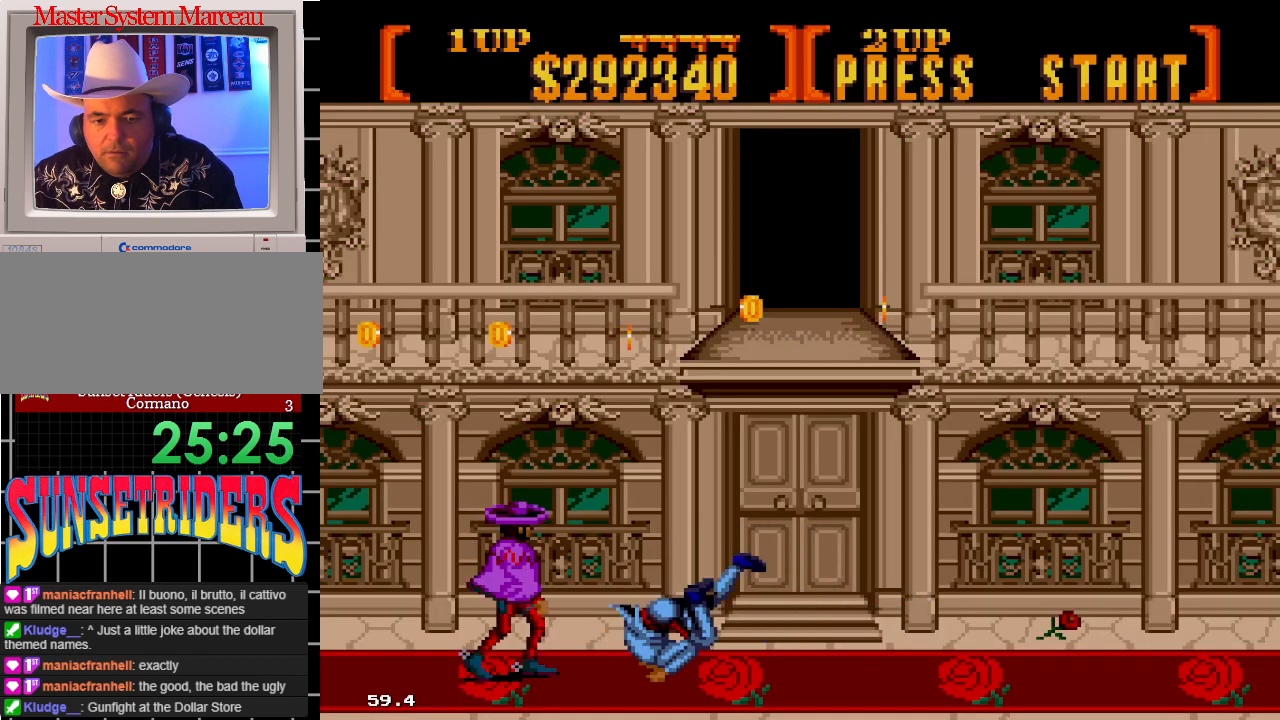
{"dt_ms": 500, "buttons": ["C", "DPAD_UP"], "events": [[417, "DPAD_UP", "down"], [450, "C", "down"], [450, "DPAD_RIGHT", "up"]]}
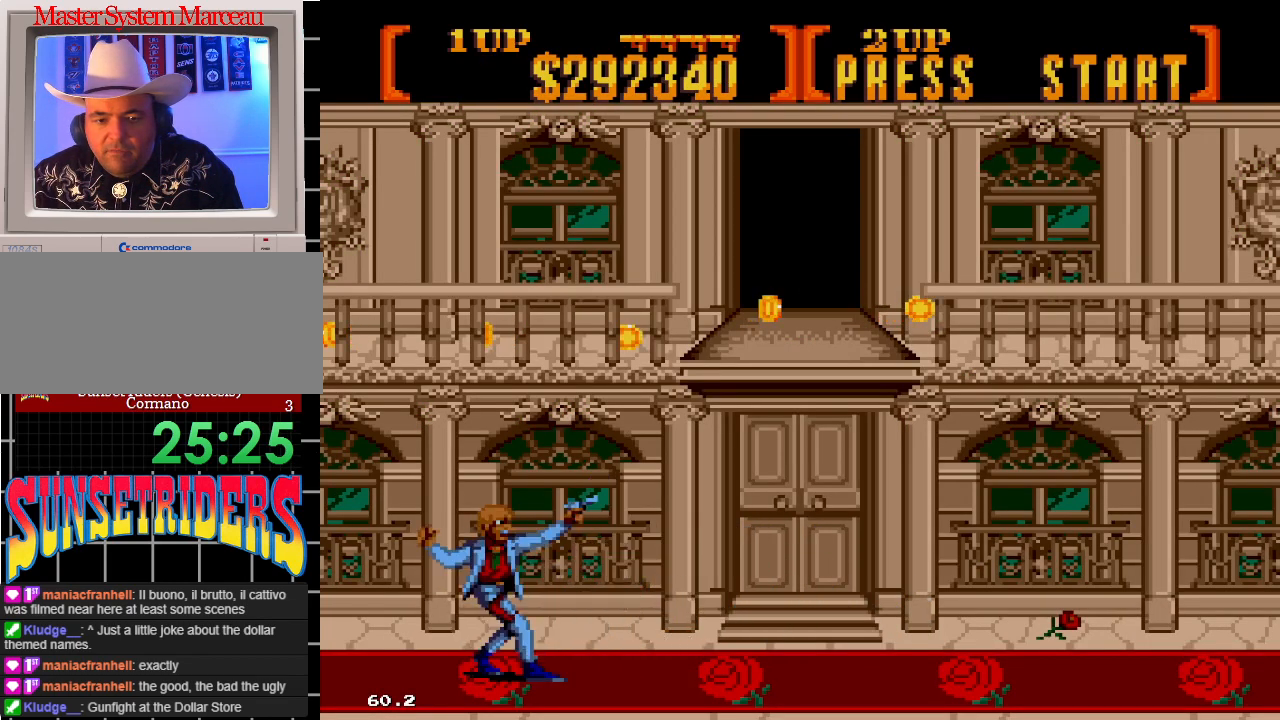
{"dt_ms": 500, "buttons": [], "events": [[200, "C", "up"], [467, "DPAD_UP", "up"]]}